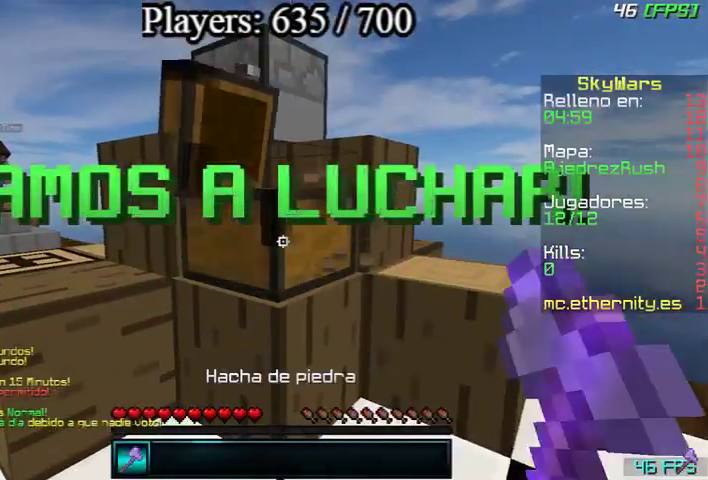
Gameplay with keyboard and mouse; each line is a JSON object with the keys and mouse buttons held at the frame after it. "events" lists presses ("down") and releases ("up") of "a", "d", "s", "w", "mouse_left" and "mouse_right" between this image and that frame as [ms after this image, input, new state], when the widget could be followed in between. "mouse_left", "mouse_right" = the "left", "right" buttons of the "mouse" list. No other keys are recorded. Fast repeated clicks can show as one long hold. Mouse movement is not recorded.
{"keys": ["w"], "mouse": ["left", "right"], "events": []}
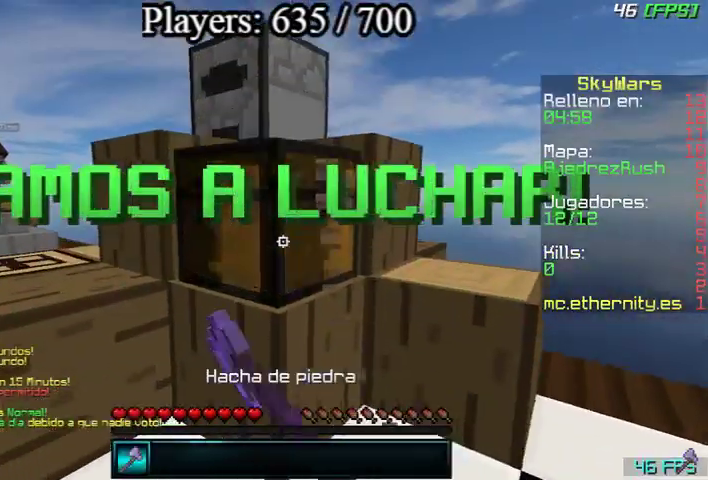
{"keys": ["a", "w"], "mouse": ["left", "right"], "events": [[133, "w", "up"], [267, "a", "down"], [333, "w", "down"]]}
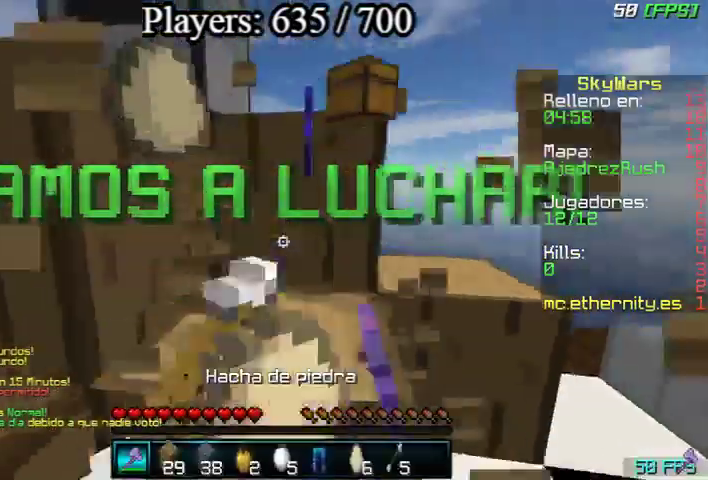
{"keys": ["d", "w"], "mouse": ["right"], "events": [[133, "a", "up"], [133, "mouse_left", "up"], [167, "d", "down"]]}
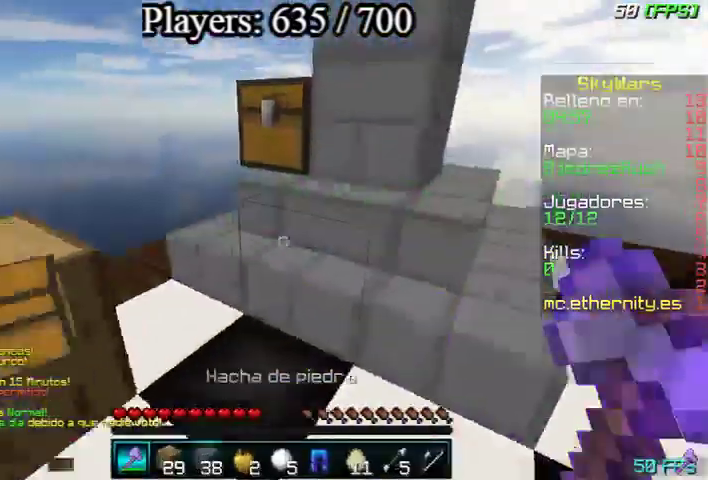
{"keys": ["w"], "mouse": ["left", "right"], "events": [[33, "a", "down"], [33, "d", "up"], [200, "a", "up"], [267, "mouse_left", "down"]]}
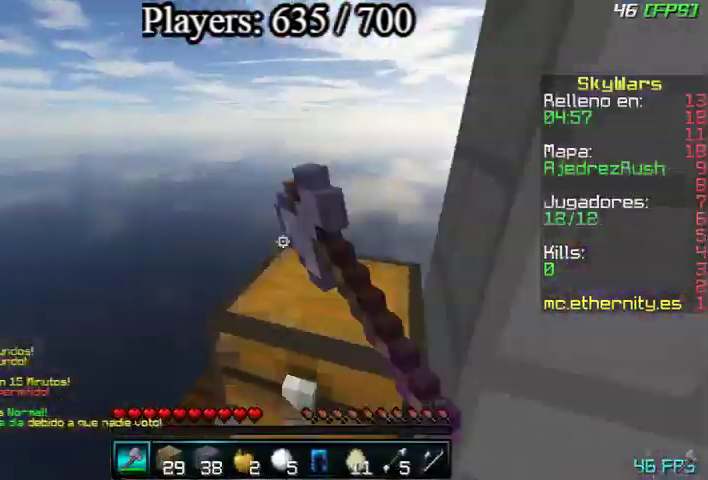
{"keys": ["a"], "mouse": ["left", "right"], "events": [[467, "a", "down"], [467, "w", "up"]]}
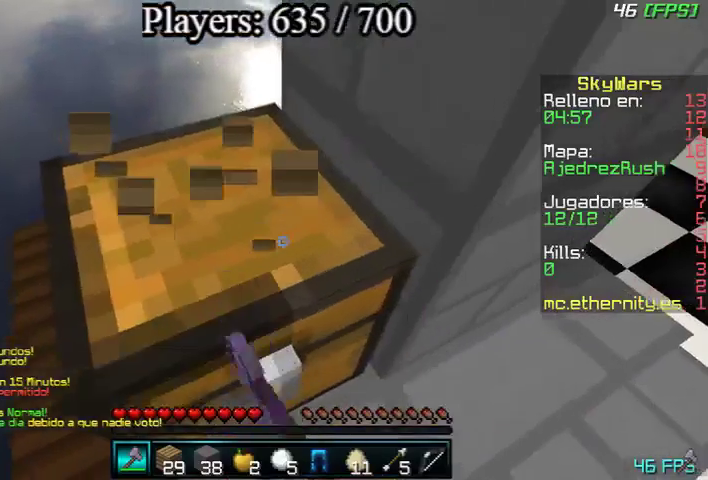
{"keys": ["w"], "mouse": ["left", "right"], "events": [[167, "a", "up"], [400, "w", "down"]]}
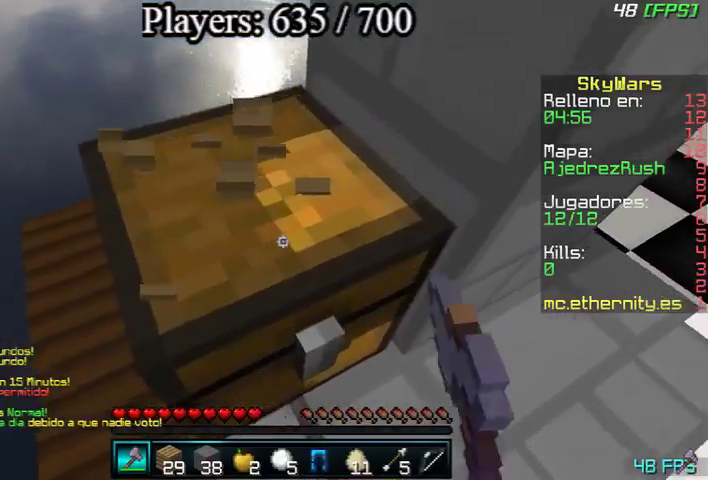
{"keys": [], "mouse": ["right"], "events": [[333, "mouse_left", "up"], [433, "w", "up"]]}
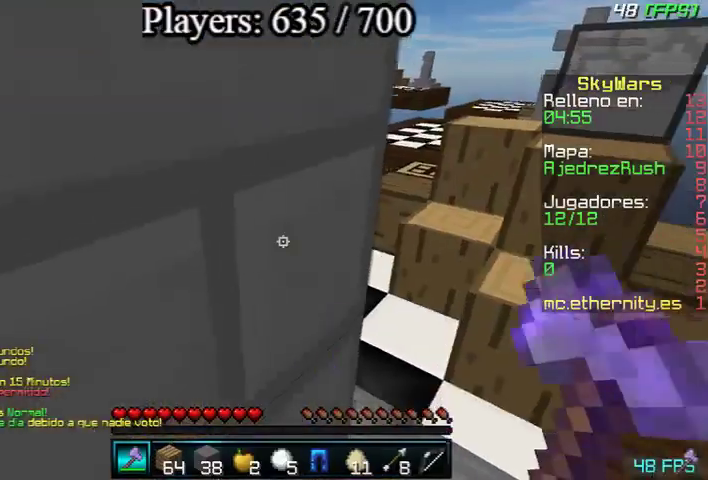
{"keys": [], "mouse": ["right"], "events": []}